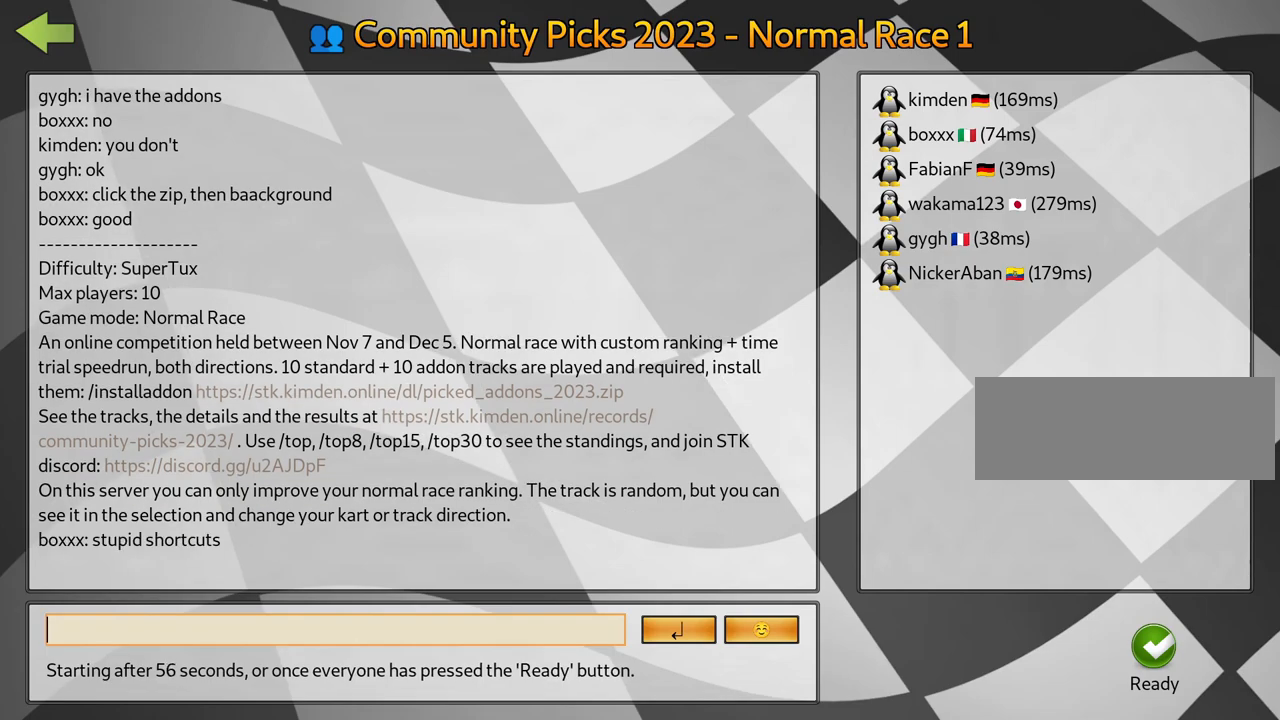
Gameplay with keyboard; each line is a JSON object with the keys held at the frame after it. "events" lists presses ("down") and releases ("up") of "down", "fire", "left", "look", "nitro", "right", "skid" and "up" between this image and that frame as [ms after this image, input, new state], when the widget could be followed in between. No other keys are recorded. Mouse input is not recorded. Key names are as the overlay labels them; some are game actions (e.g. jump) rather than physical keys.
{"keys": ["fire"], "events": [[367, "fire", "down"]]}
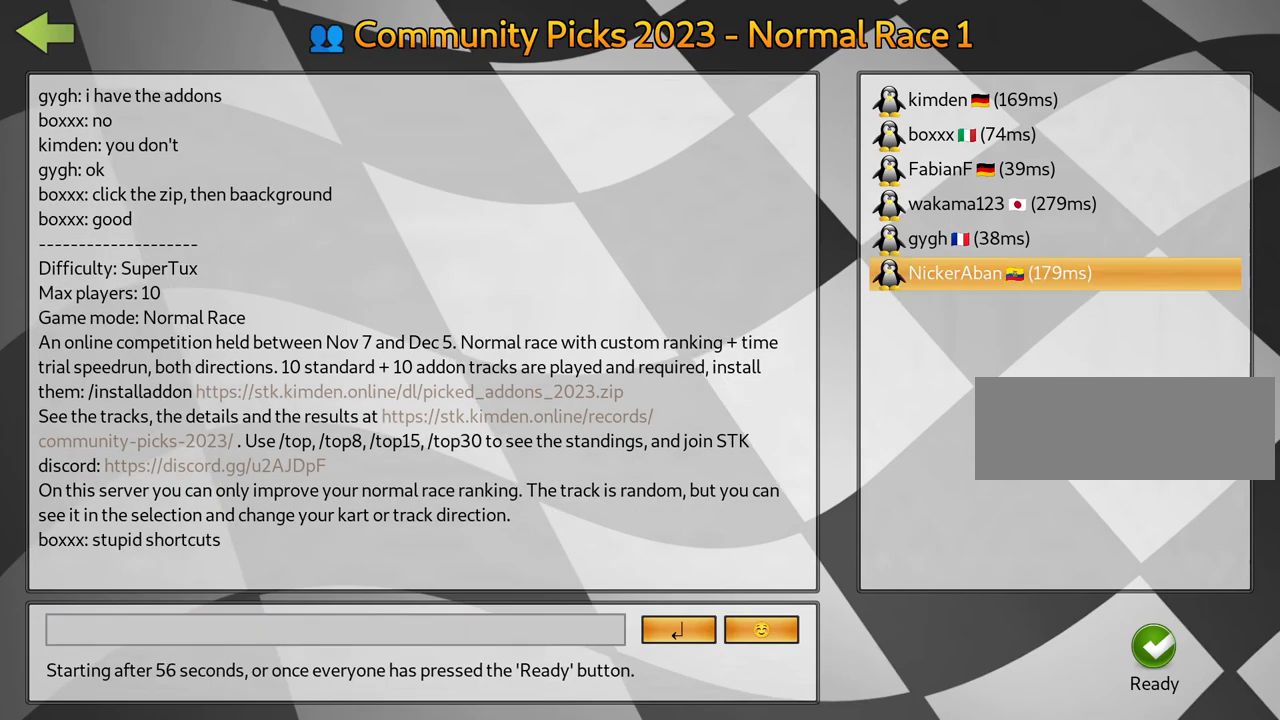
{"keys": [], "events": [[50, "fire", "up"]]}
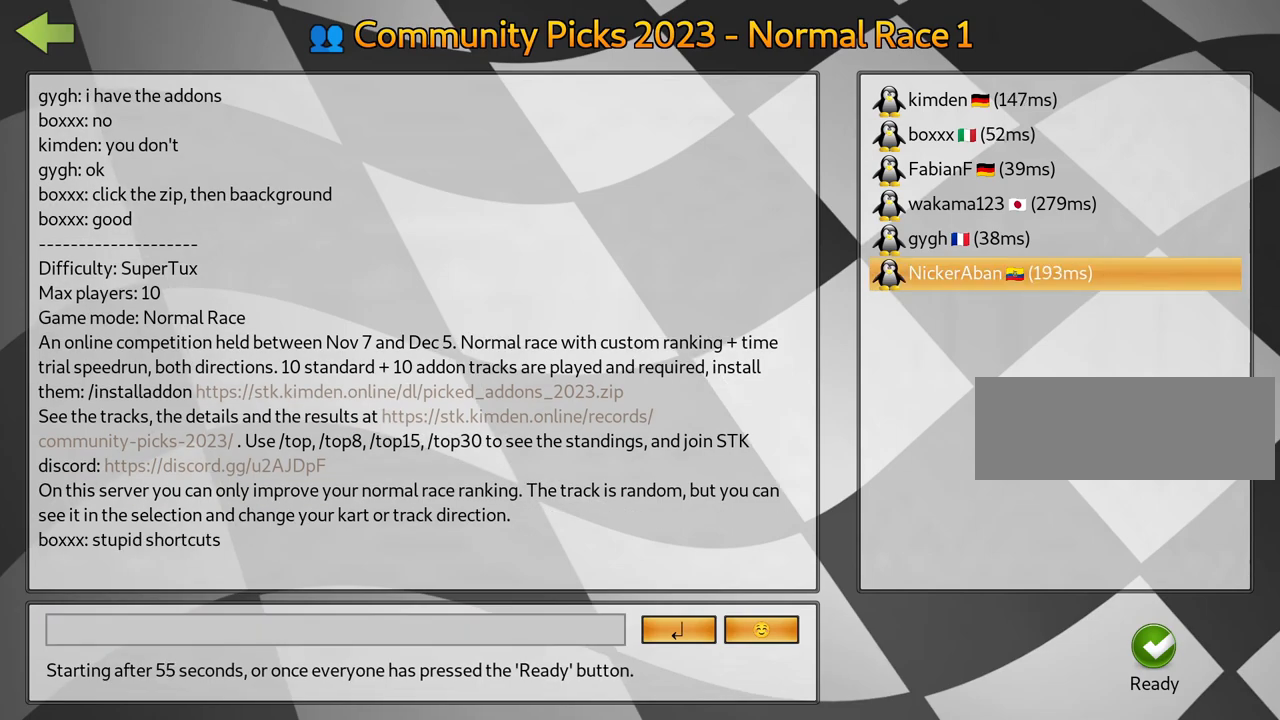
{"keys": [], "events": [[417, "fire", "down"], [500, "fire", "up"]]}
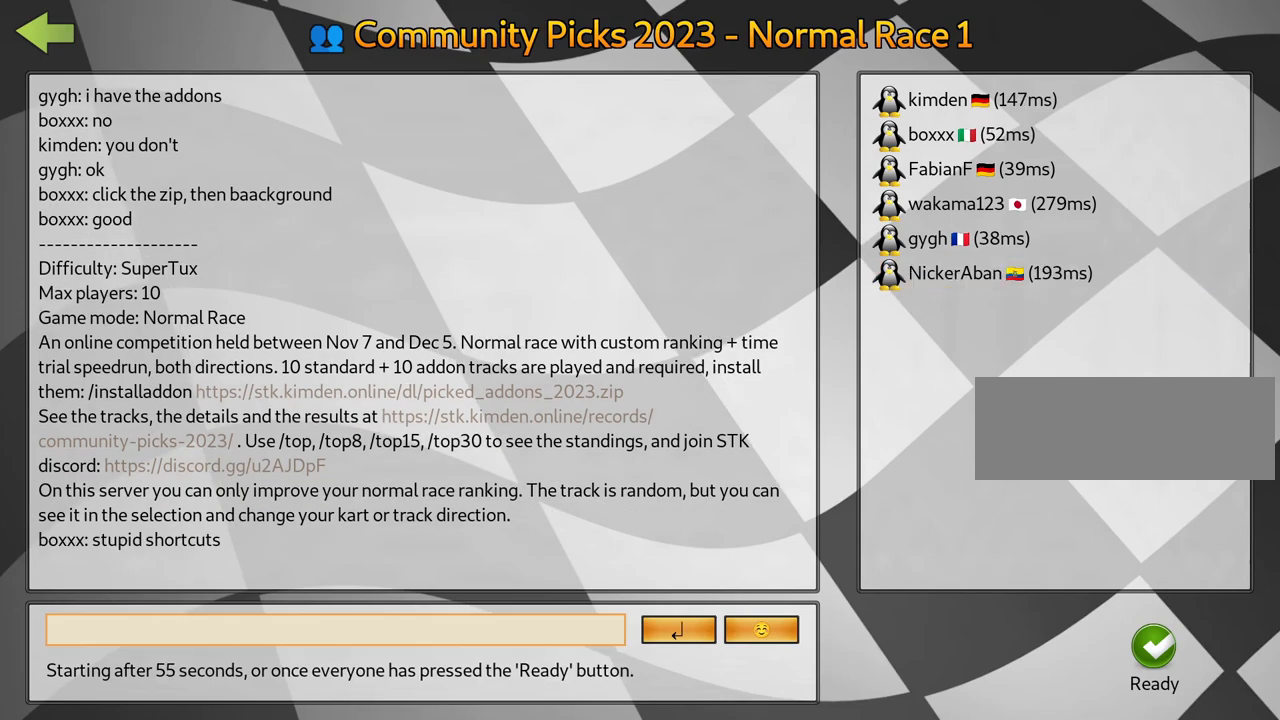
{"keys": [], "events": []}
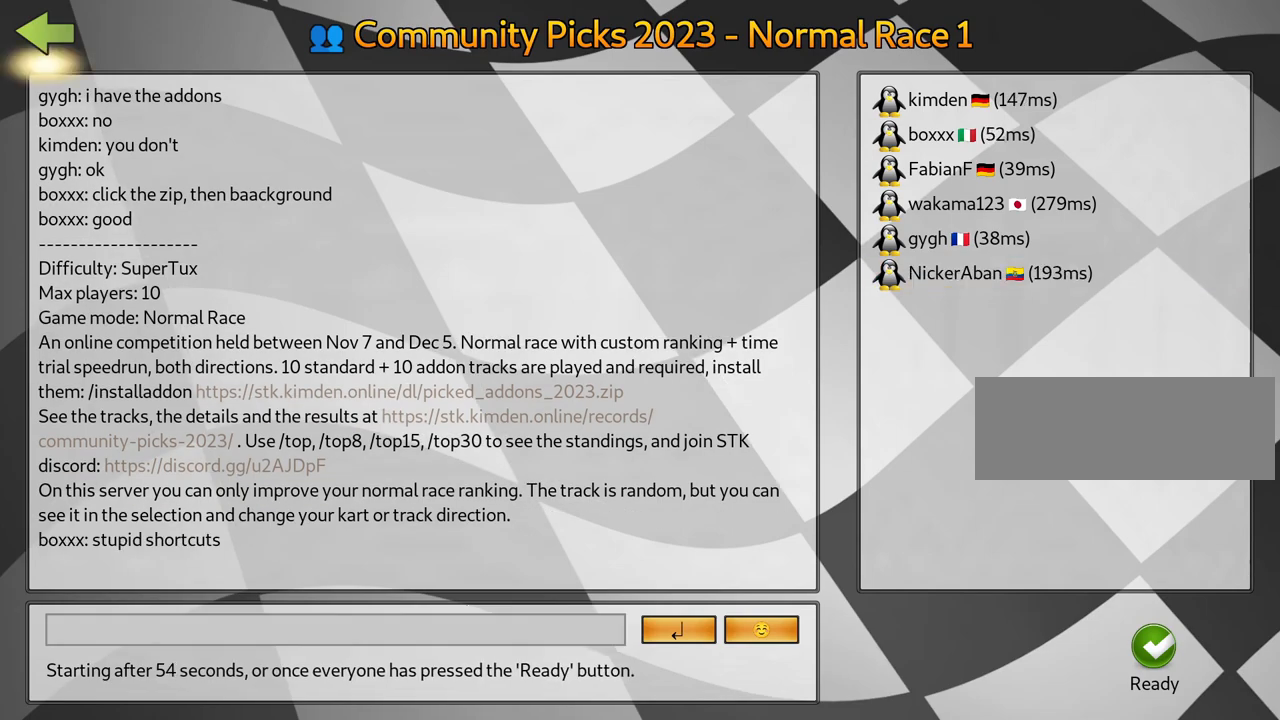
{"keys": [], "events": [[67, "fire", "down"], [300, "fire", "up"]]}
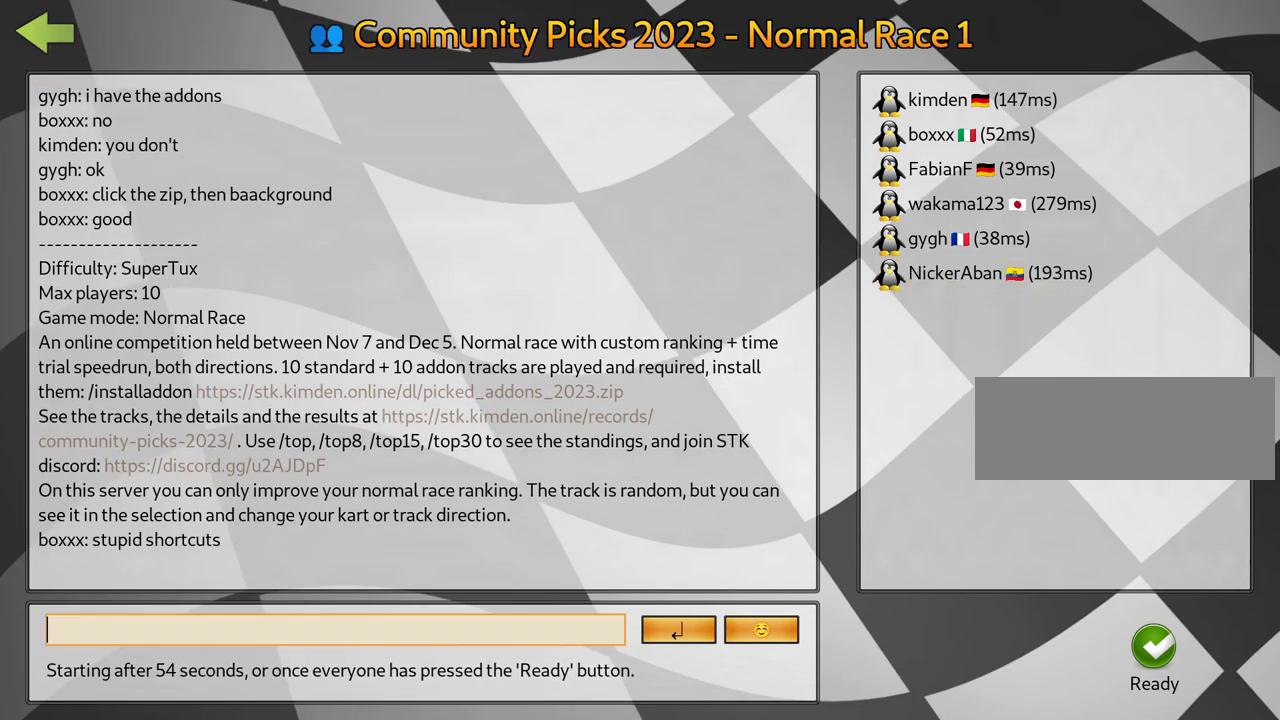
{"keys": [], "events": []}
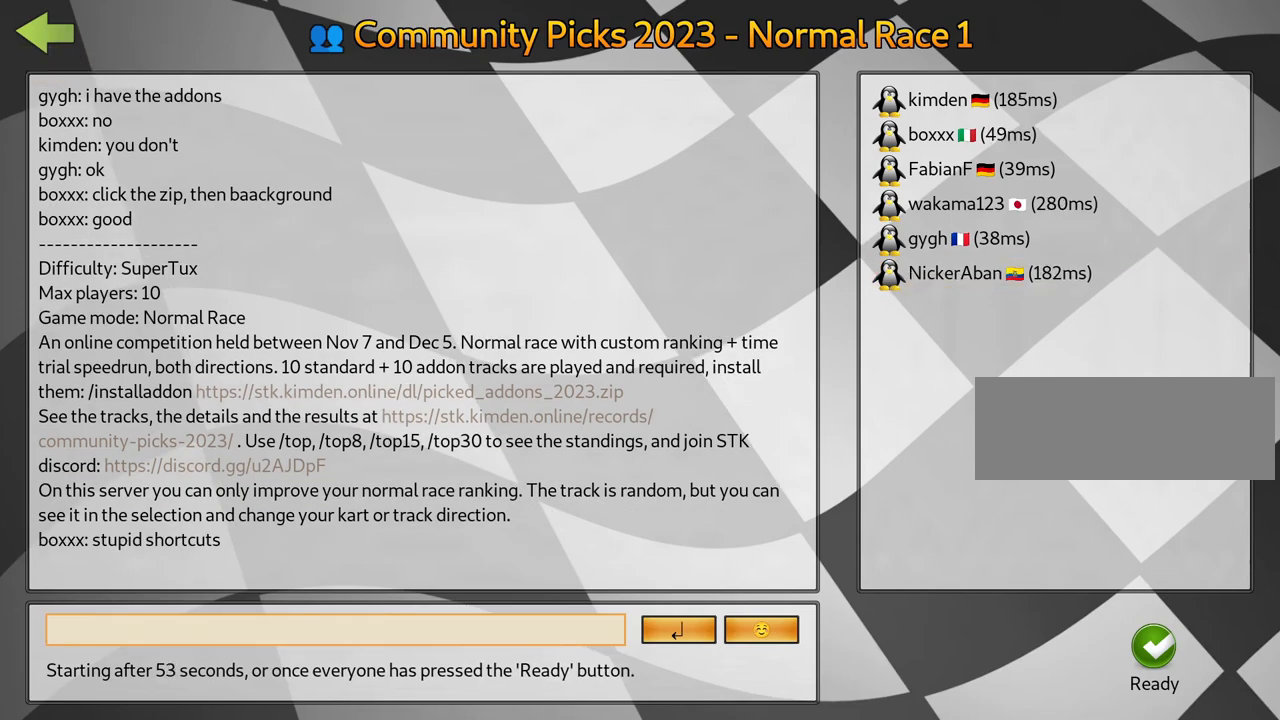
{"keys": [], "events": []}
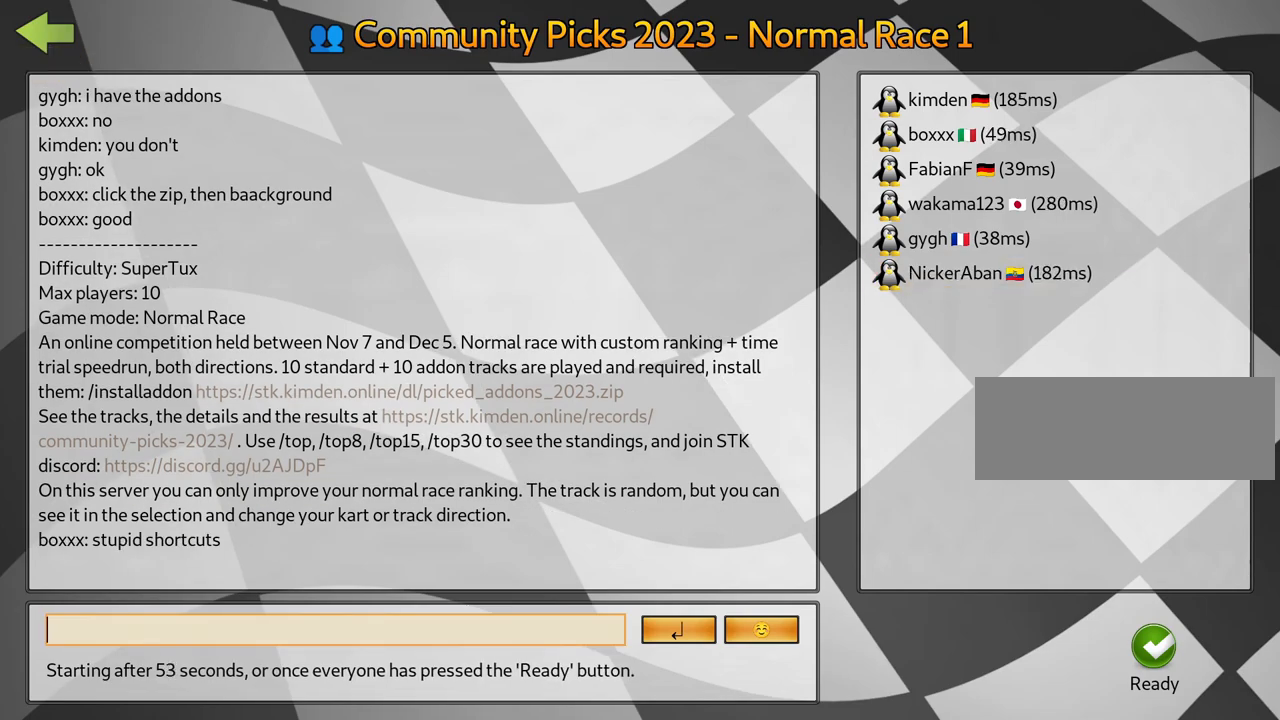
{"keys": [], "events": []}
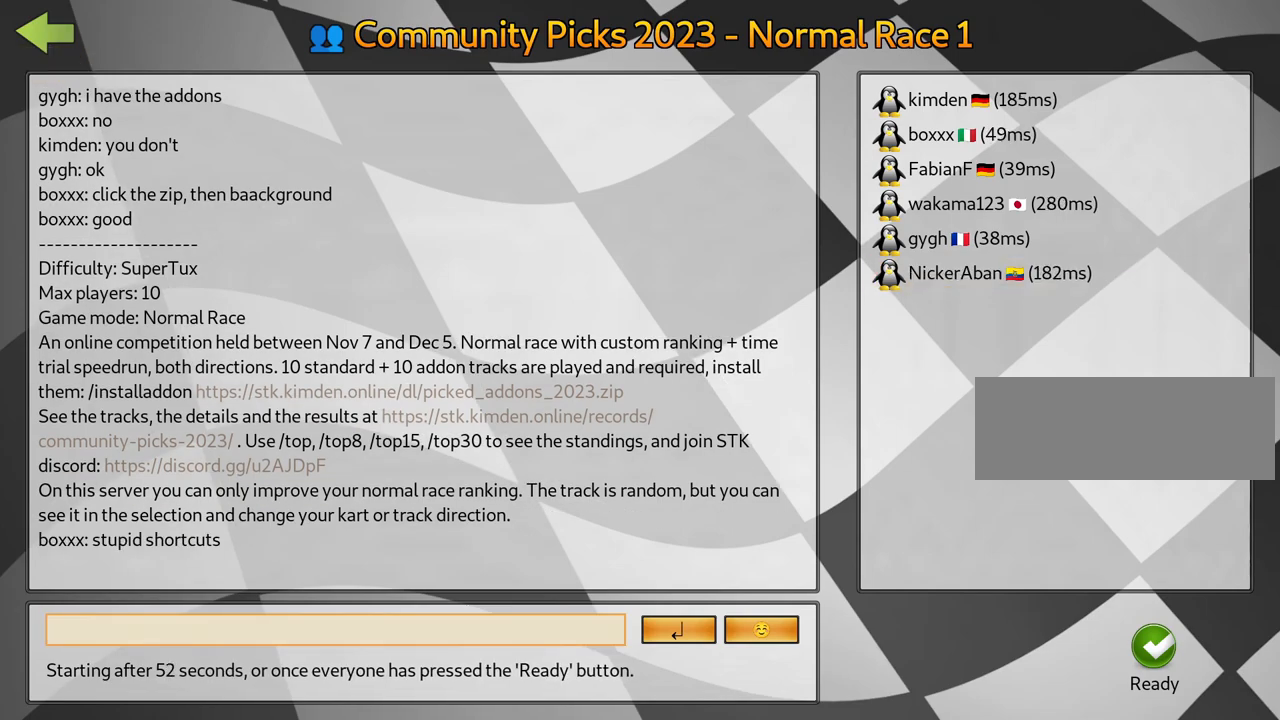
{"keys": [], "events": []}
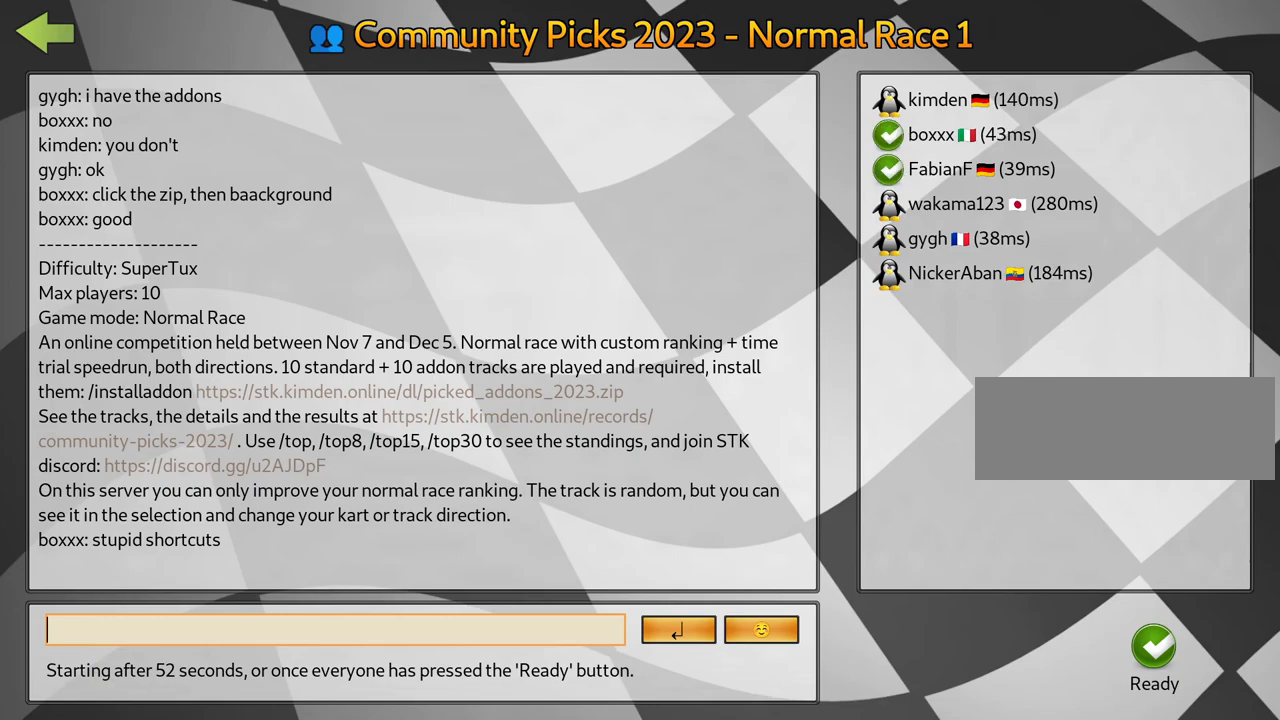
{"keys": [], "events": []}
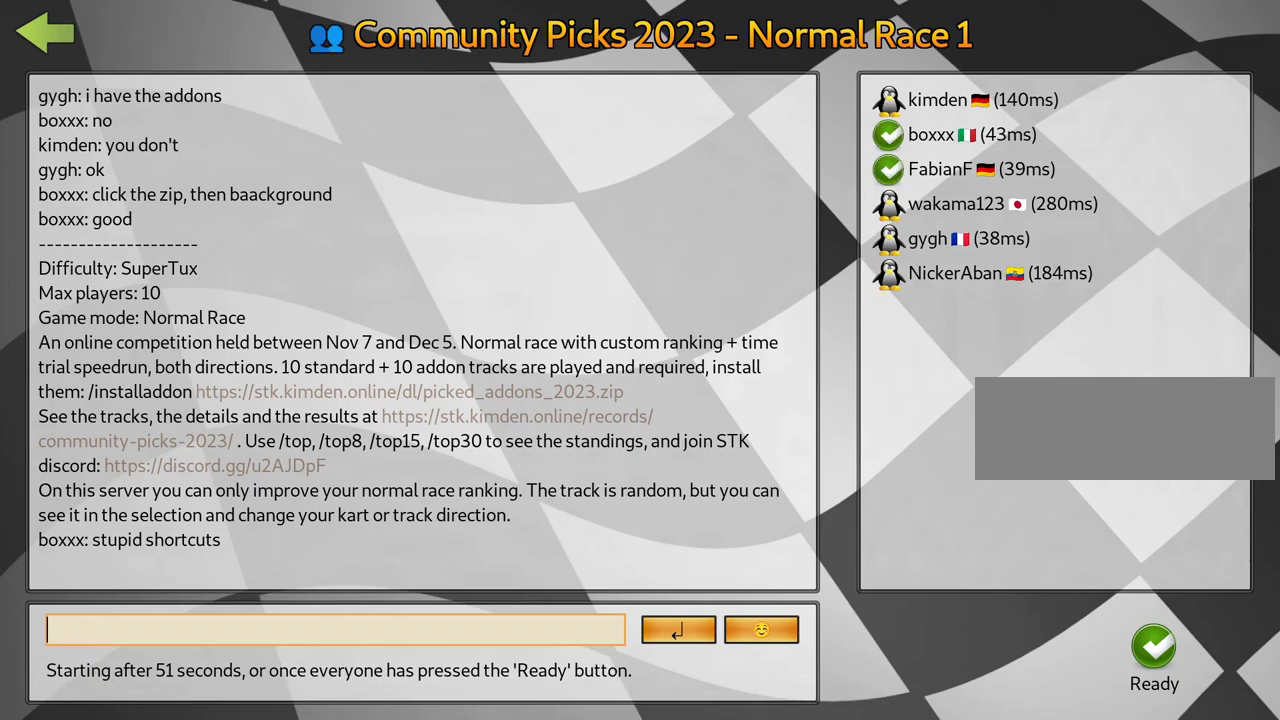
{"keys": [], "events": []}
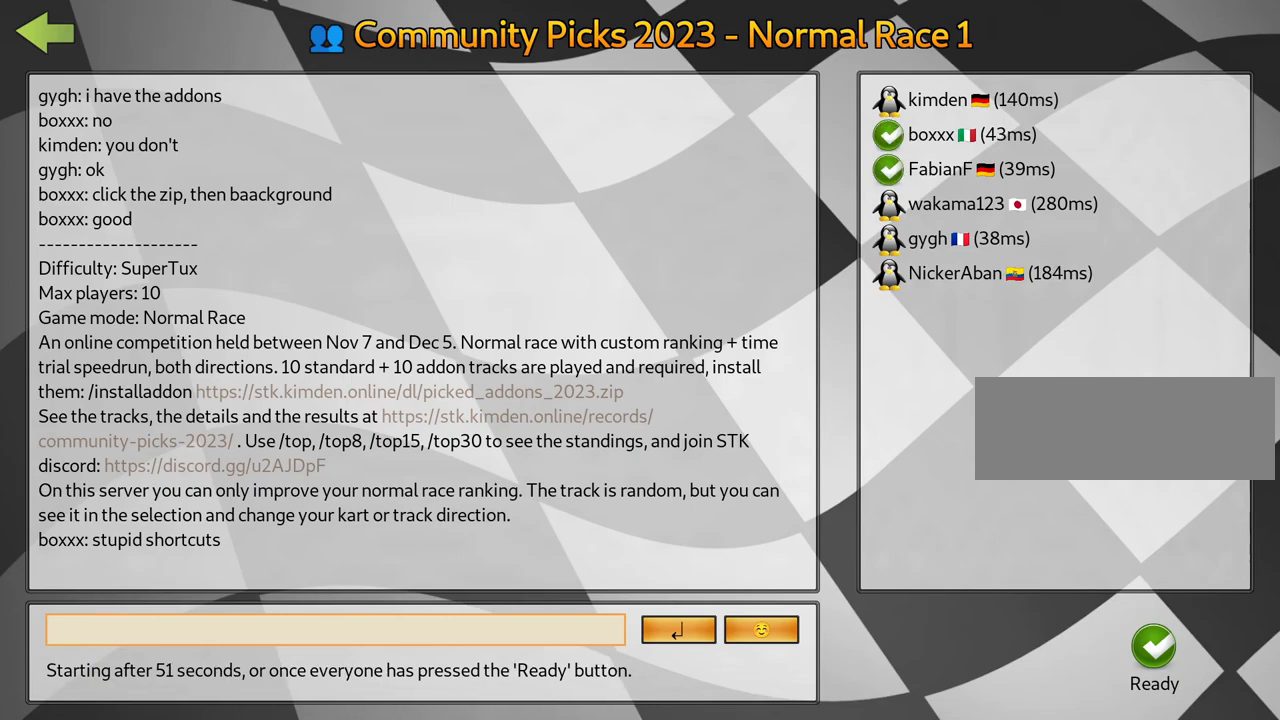
{"keys": [], "events": [[333, "left", "down"], [483, "left", "up"]]}